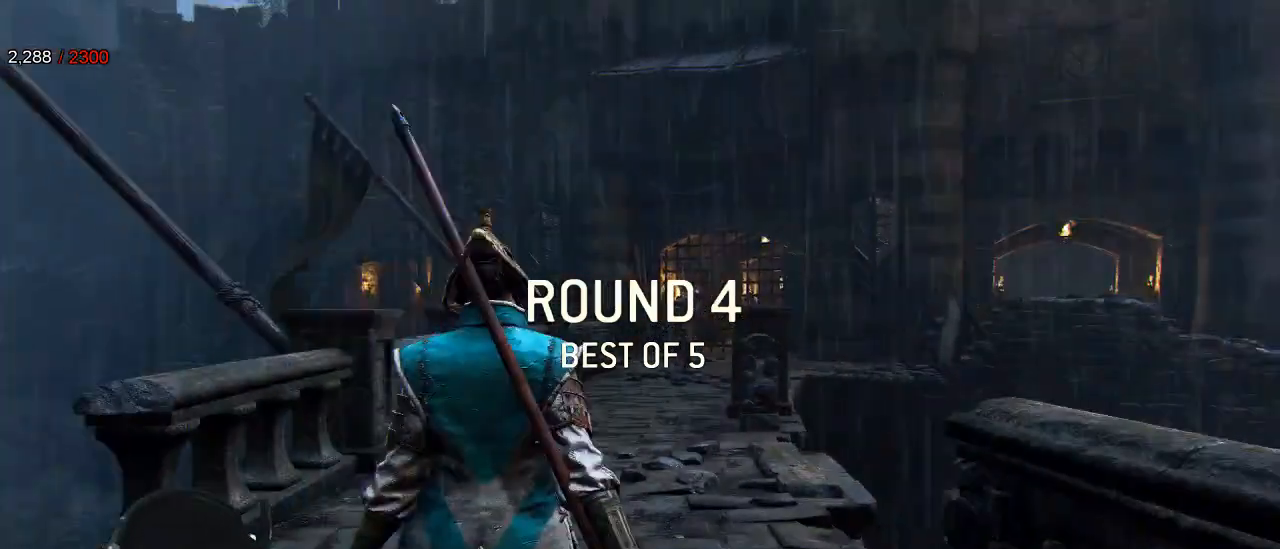
Gameplay with a controller (Xbox layout); each line is a JSON object with the inputs held at the frame after it (dt_ms = milliseconds from this image to that frame). "events" lists button and stick changes between this image and that frame as [ms after this image, input, new state], when the widget could be followed in between.
{"dt_ms": 500, "buttons": [], "left_stick": "center", "right_stick": "center", "events": [[83, "DPAD_LEFT", "down"], [133, "DPAD_LEFT", "up"]]}
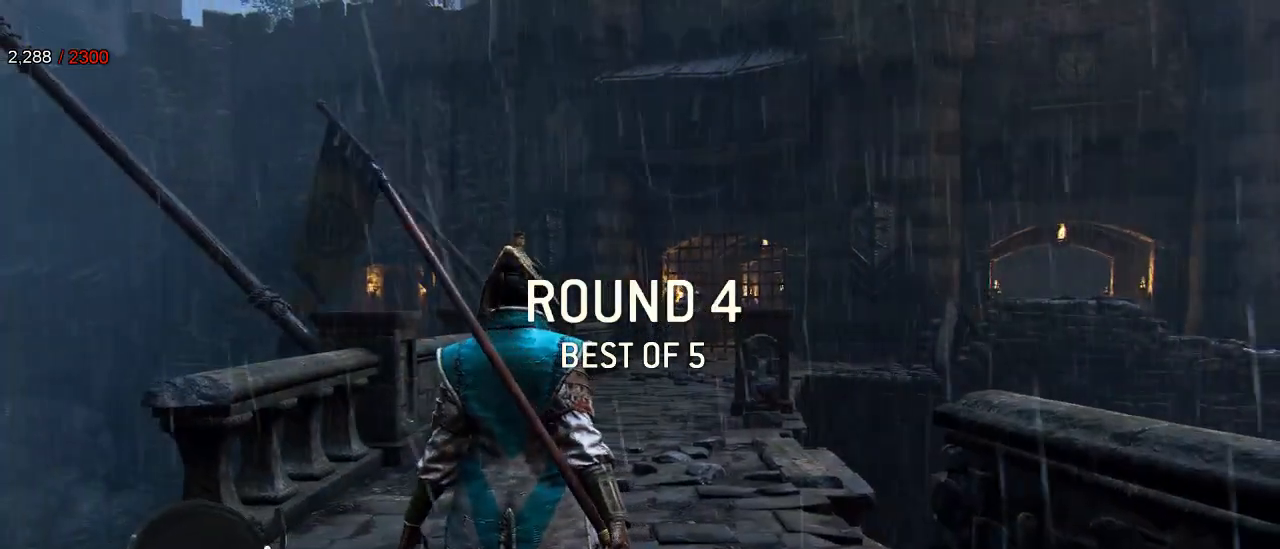
{"dt_ms": 500, "buttons": [], "left_stick": "up", "right_stick": "center", "events": [[100, "left_stick", "up-right"], [217, "left_stick", "up"]]}
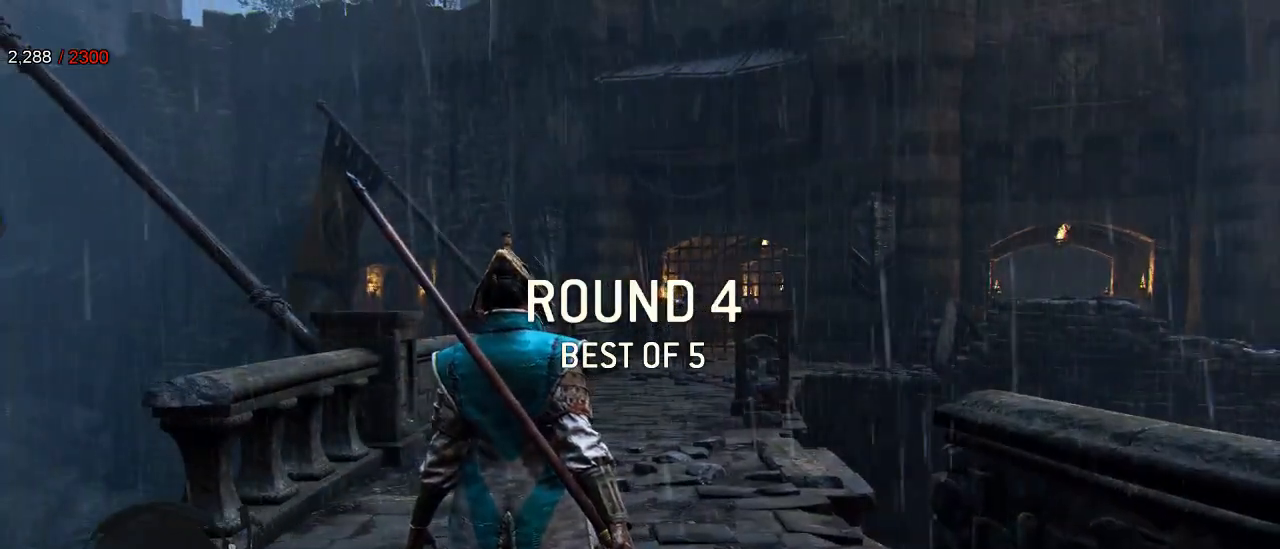
{"dt_ms": 500, "buttons": [], "left_stick": "up", "right_stick": "center", "events": [[300, "right_stick", "down"], [467, "right_stick", "center"]]}
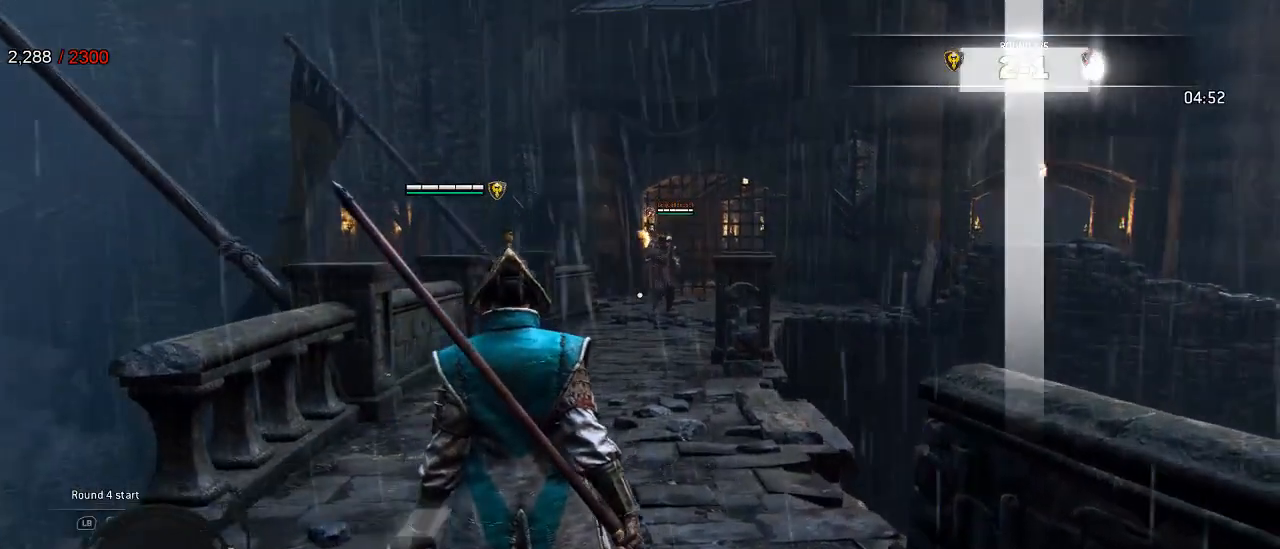
{"dt_ms": 500, "buttons": [], "left_stick": "up", "right_stick": "center", "events": []}
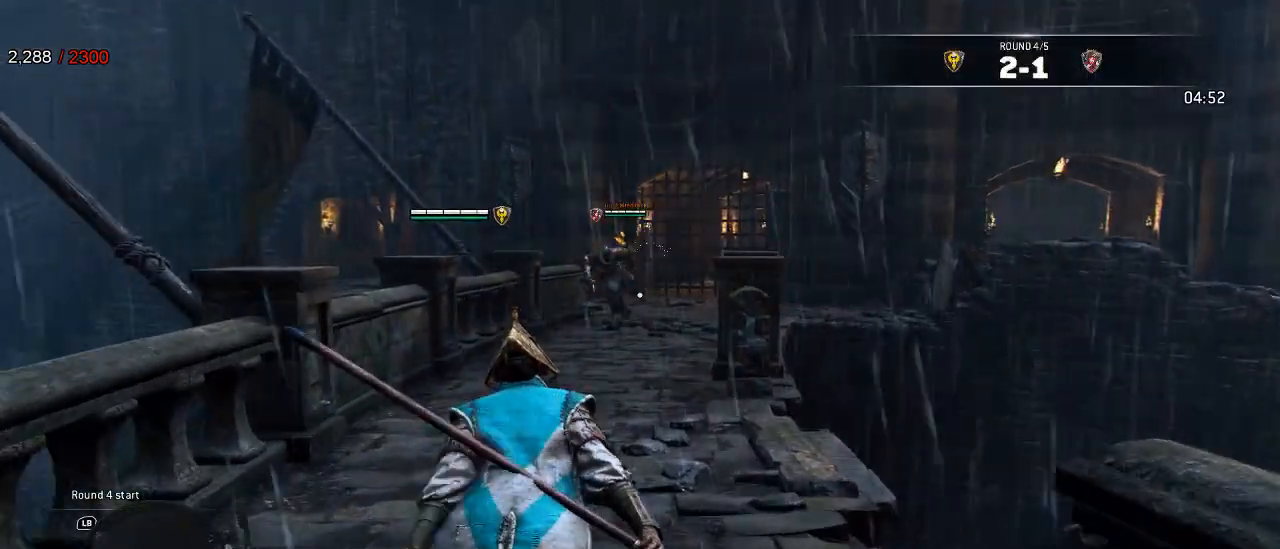
{"dt_ms": 500, "buttons": [], "left_stick": "up", "right_stick": "center"}
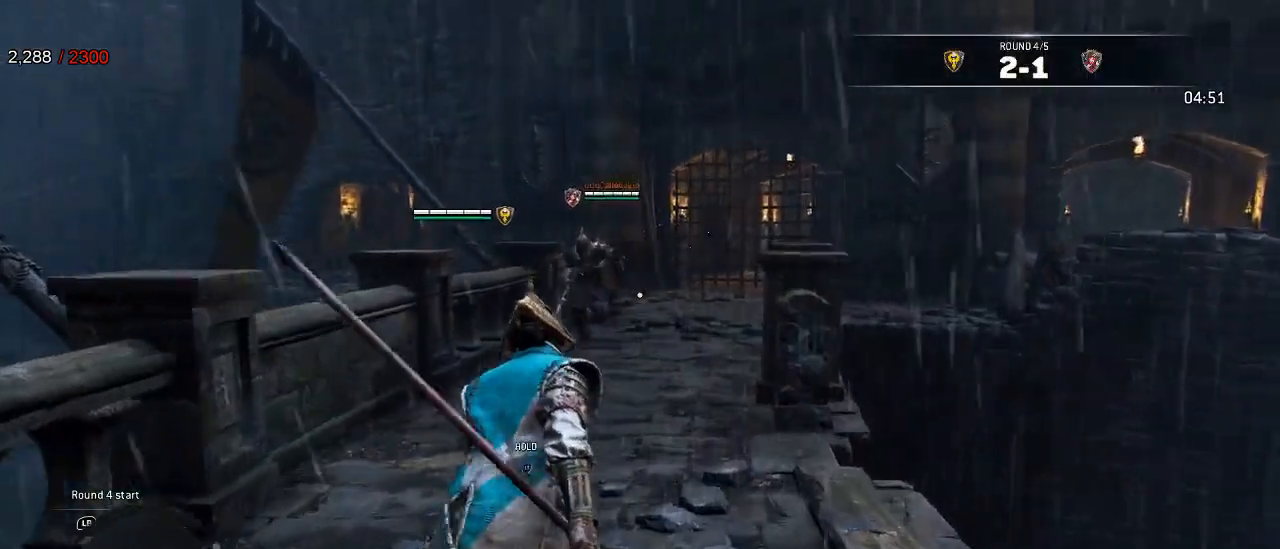
{"dt_ms": 500, "buttons": ["L2"], "left_stick": "left", "right_stick": "center", "events": [[267, "left_stick", "up-left"], [300, "L2", "down"], [400, "left_stick", "left"]]}
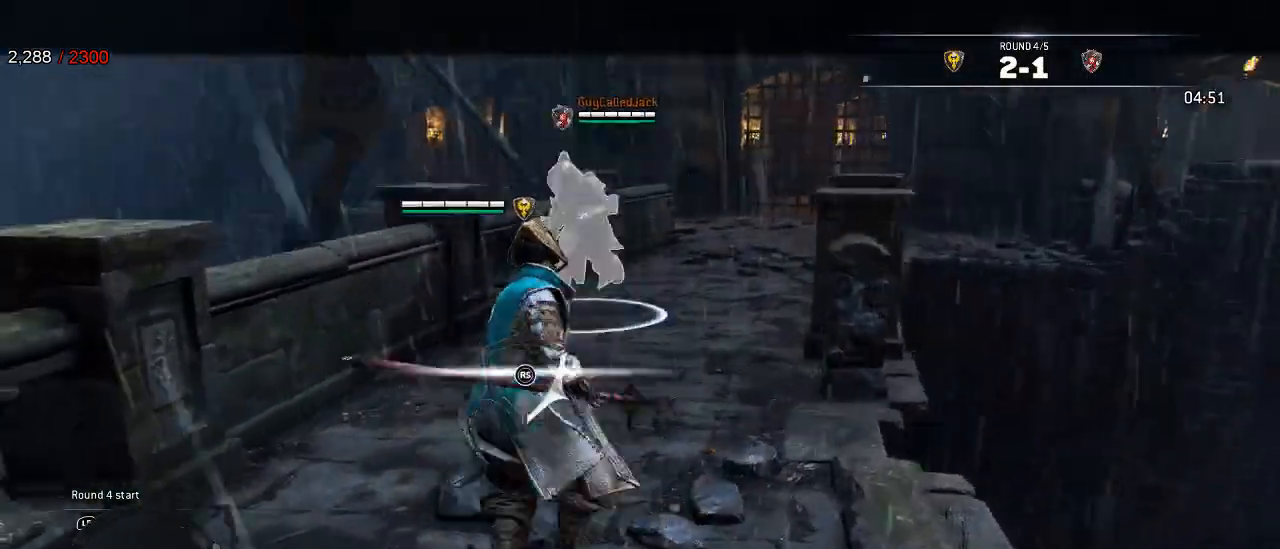
{"dt_ms": 500, "buttons": ["L2"], "left_stick": "left", "right_stick": "left", "events": [[33, "right_stick", "left"], [400, "R2", "down"], [450, "R2", "up"]]}
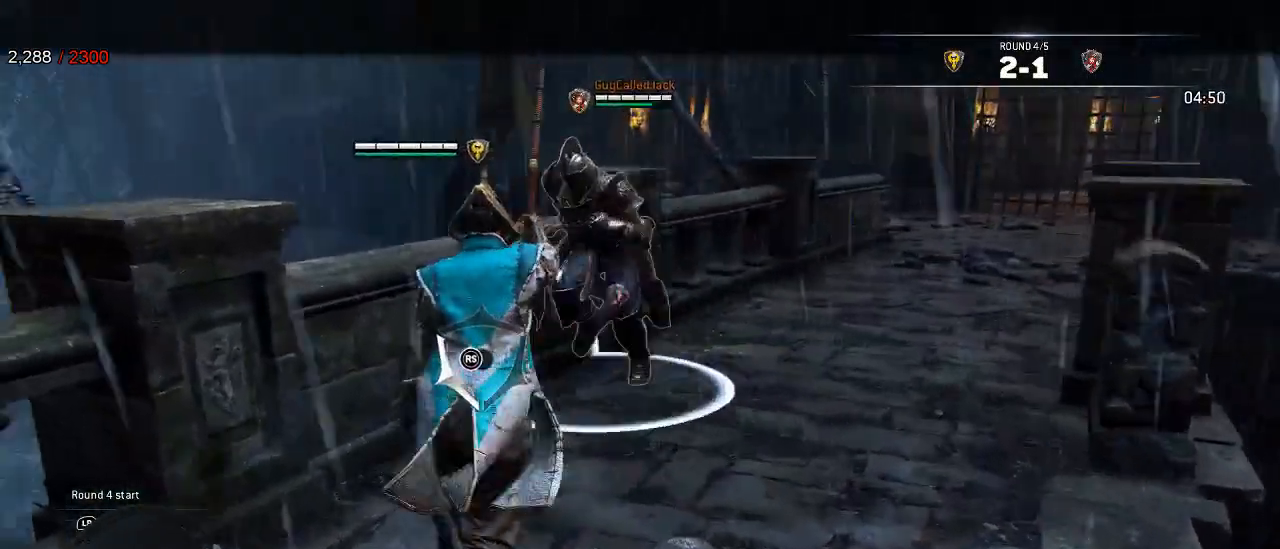
{"dt_ms": 500, "buttons": ["L2"], "left_stick": "right", "right_stick": "center", "events": [[267, "left_stick", "down-left"], [367, "left_stick", "down-right"], [417, "left_stick", "right"], [467, "right_stick", "center"]]}
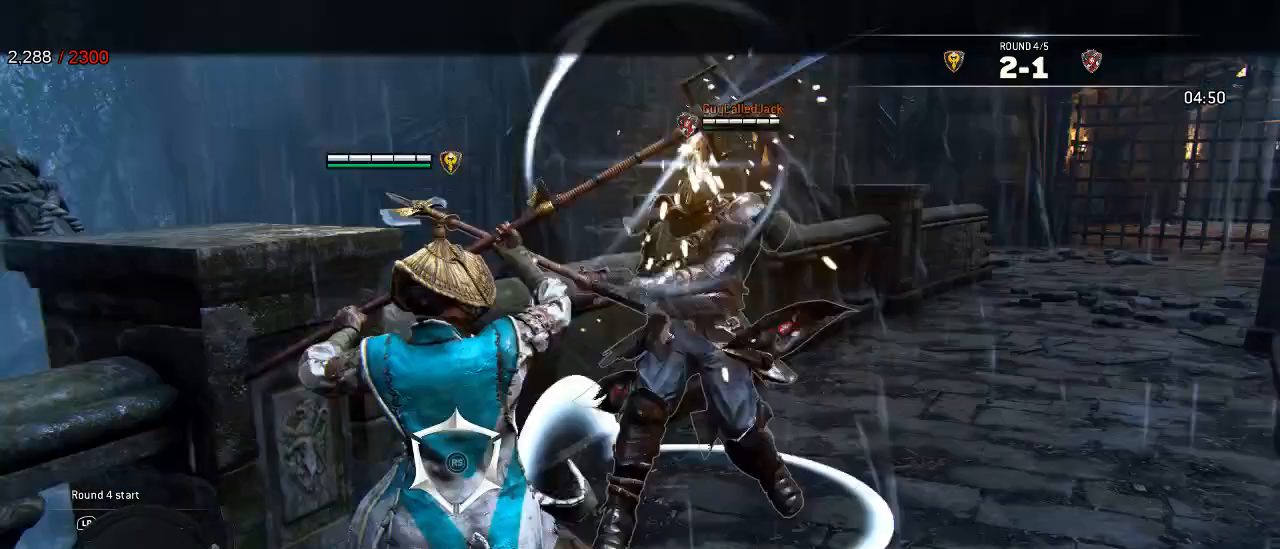
{"dt_ms": 500, "buttons": ["L2"], "left_stick": "right", "right_stick": "center"}
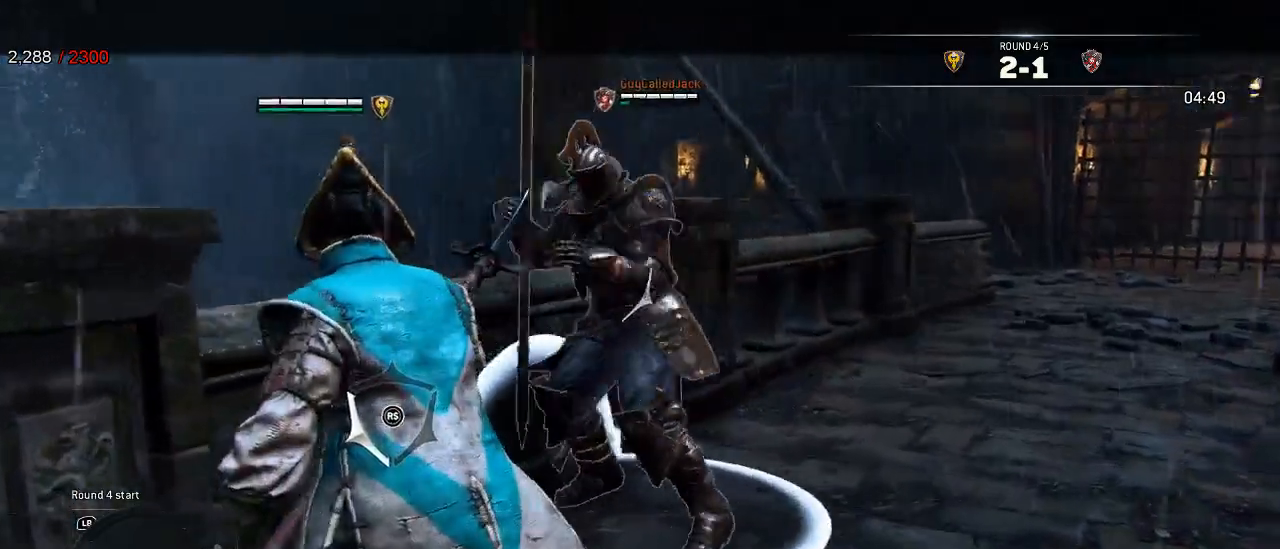
{"dt_ms": 500, "buttons": ["L2"], "left_stick": "right", "right_stick": "center"}
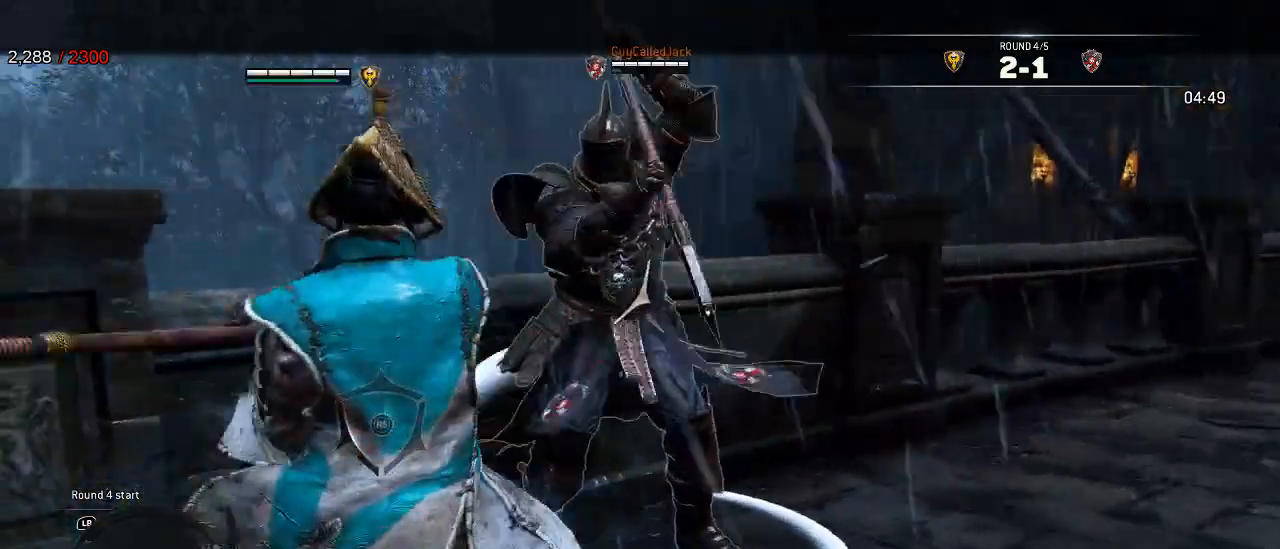
{"dt_ms": 1000, "buttons": ["L2"], "left_stick": "left", "right_stick": "center"}
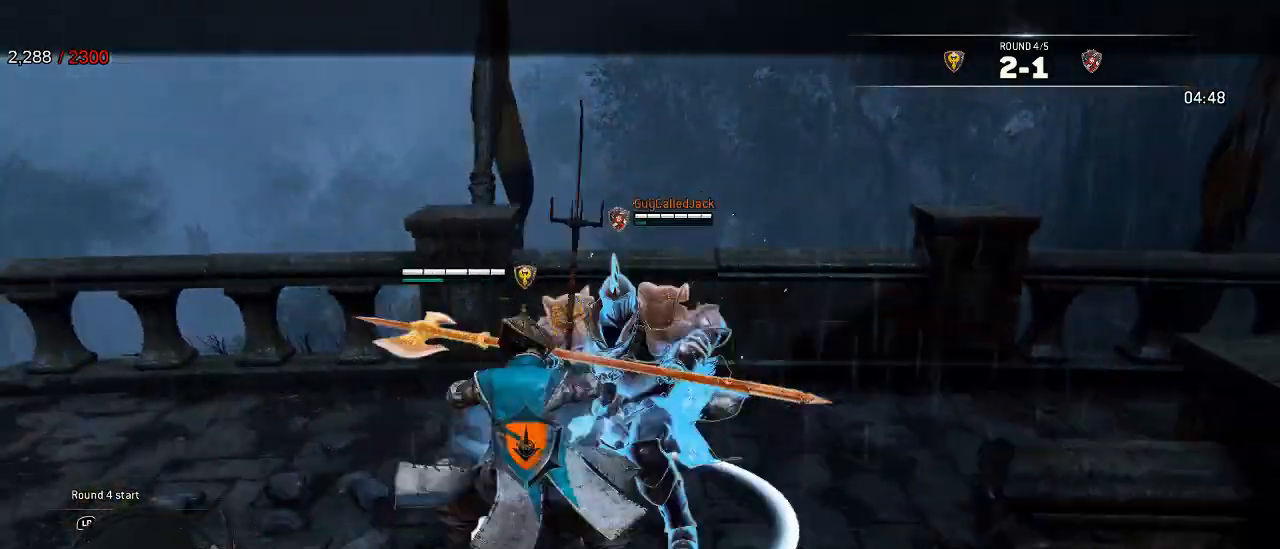
{"dt_ms": 500, "buttons": ["L2"], "left_stick": "left", "right_stick": "center", "events": []}
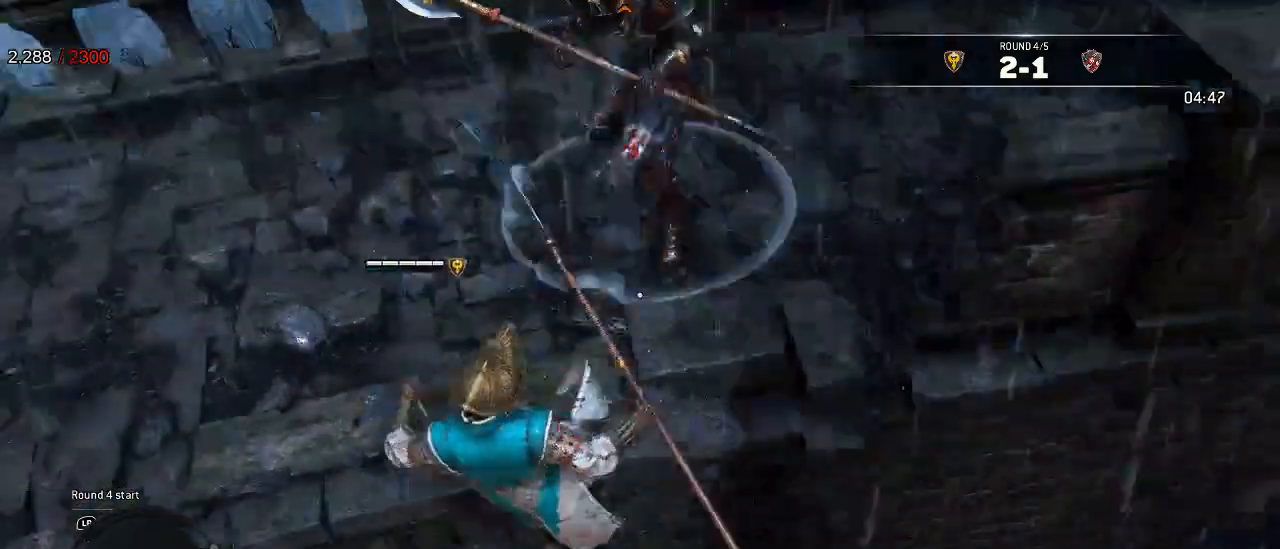
{"dt_ms": 500, "buttons": [], "left_stick": "center", "right_stick": "center", "events": [[150, "left_stick", "center"], [350, "L2", "up"]]}